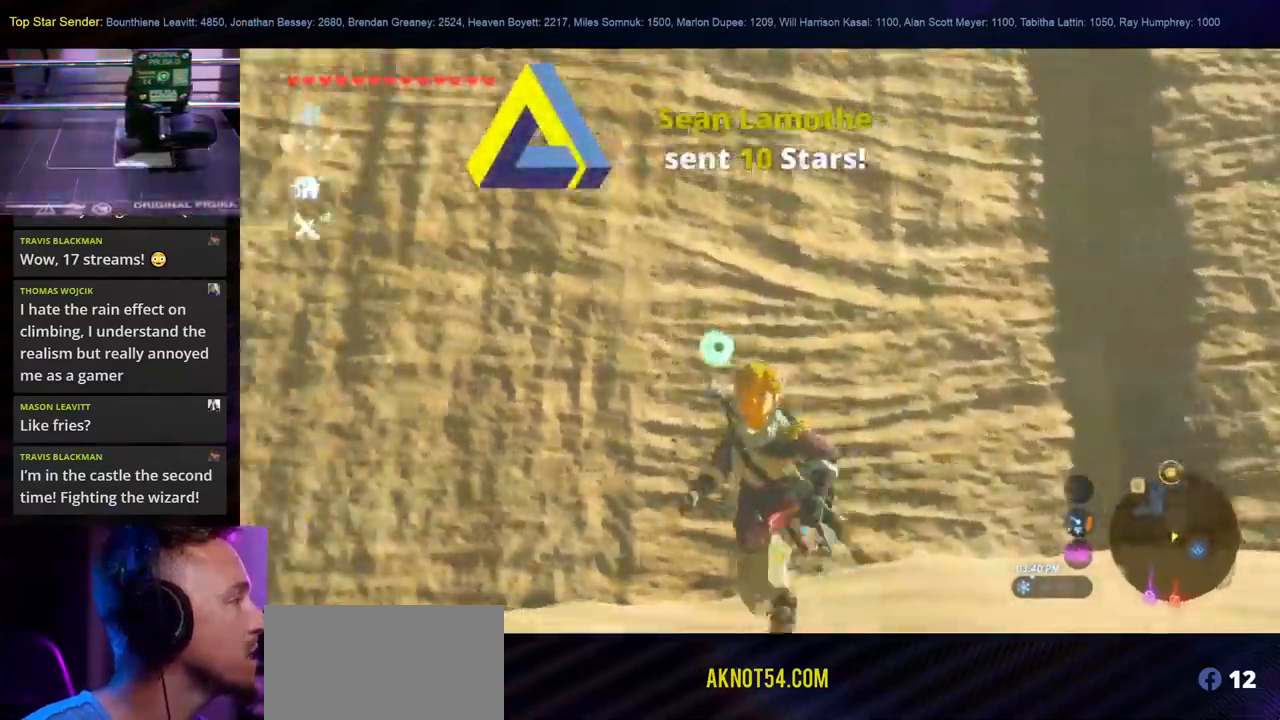
Gameplay with a controller (Nintendo layout); each line is a JSON object with the inputs held at the frame after it (dt_ms = milliseconds from this image to that frame). "events" lists button and stick changes between this image and that frame as [ms after this image, input, new state], when the widget could be followed in between. Not read: L1 L2 L3 R1 R2 R3.
{"dt_ms": 500, "buttons": [], "left_stick": "down-left", "right_stick": "up-left", "events": []}
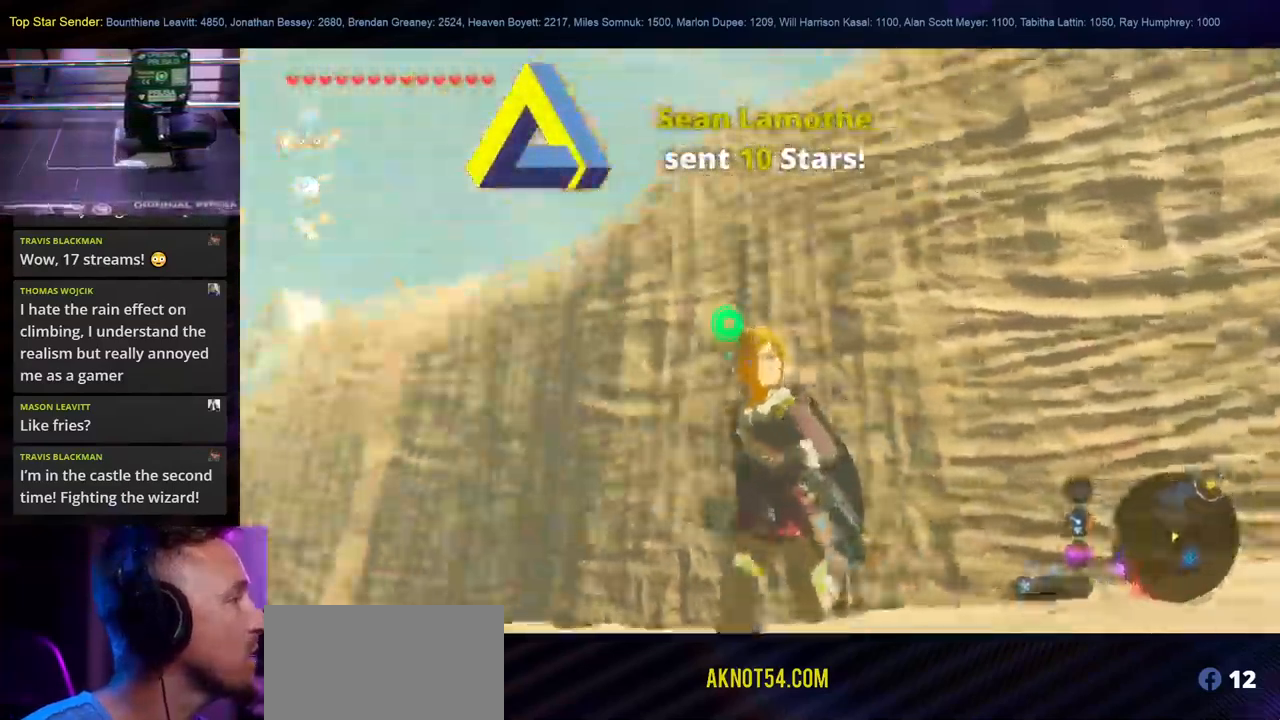
{"dt_ms": 500, "buttons": [], "left_stick": "down-left", "right_stick": "down", "events": [[300, "left_stick", "down"], [434, "left_stick", "down-left"], [467, "right_stick", "down"]]}
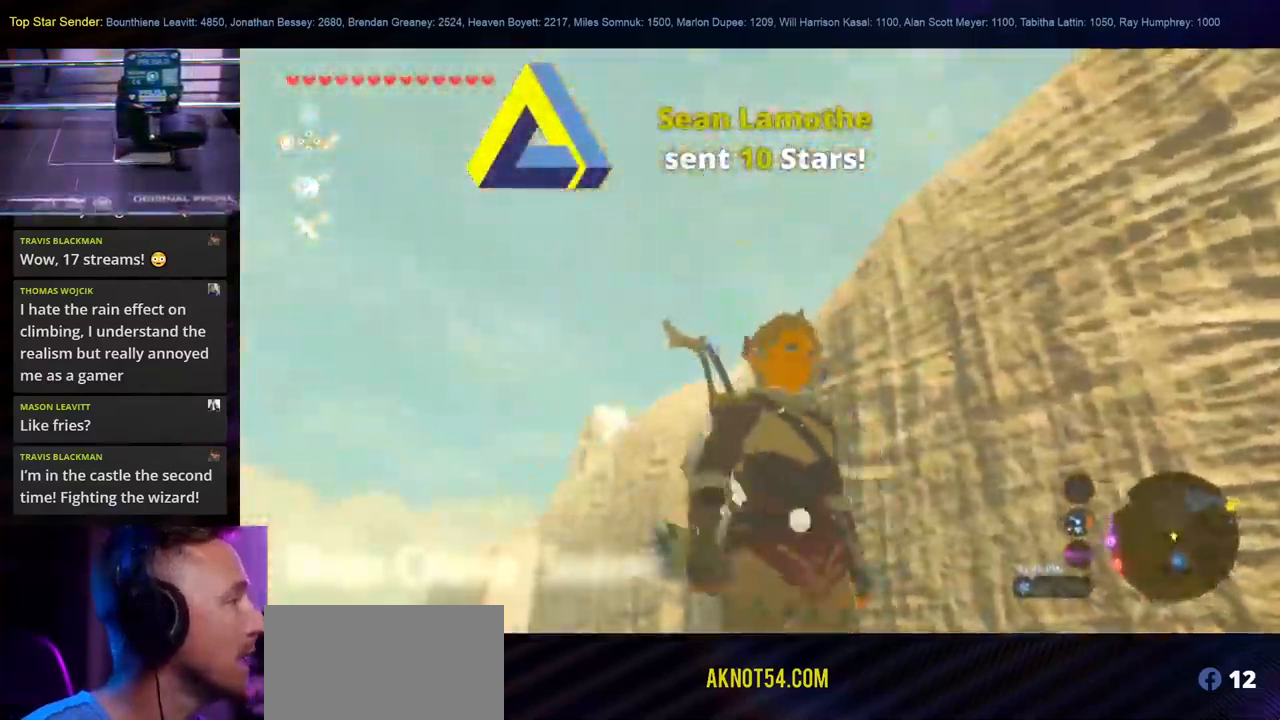
{"dt_ms": 1000, "buttons": [], "left_stick": "up-left", "right_stick": "down-right"}
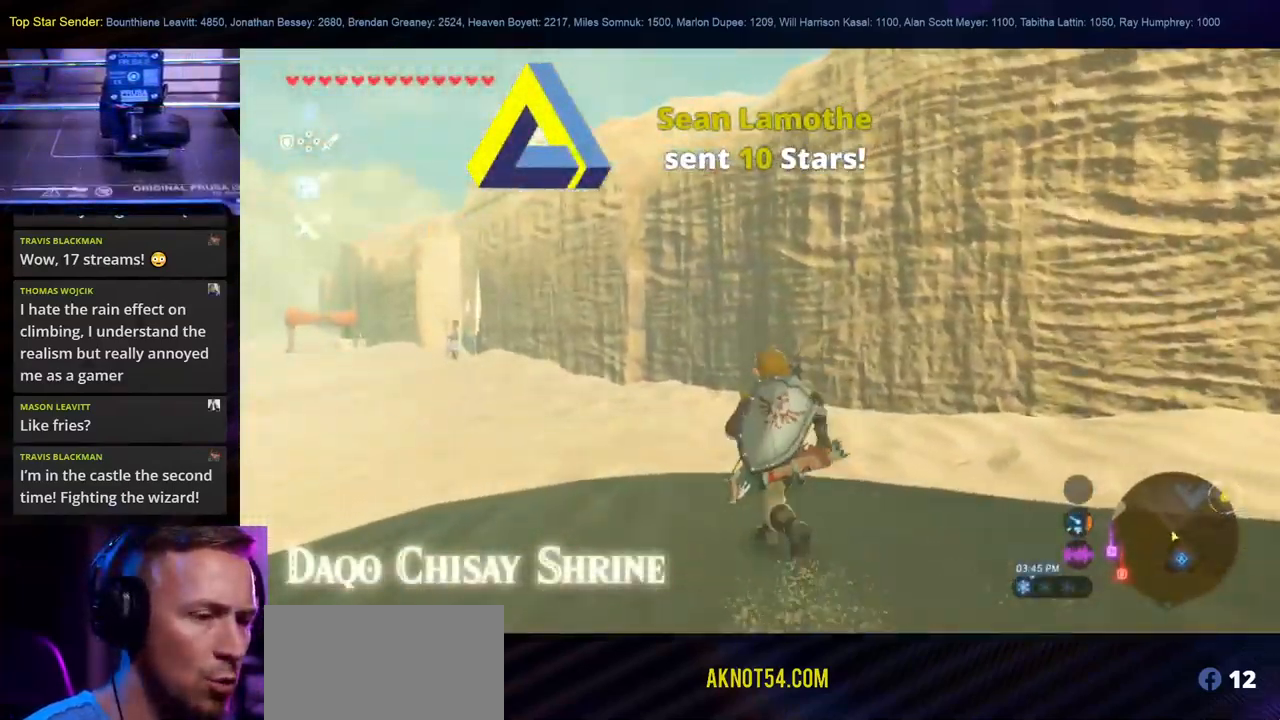
{"dt_ms": 500, "buttons": [], "left_stick": "left", "right_stick": "center", "events": [[134, "right_stick", "center"], [500, "left_stick", "left"]]}
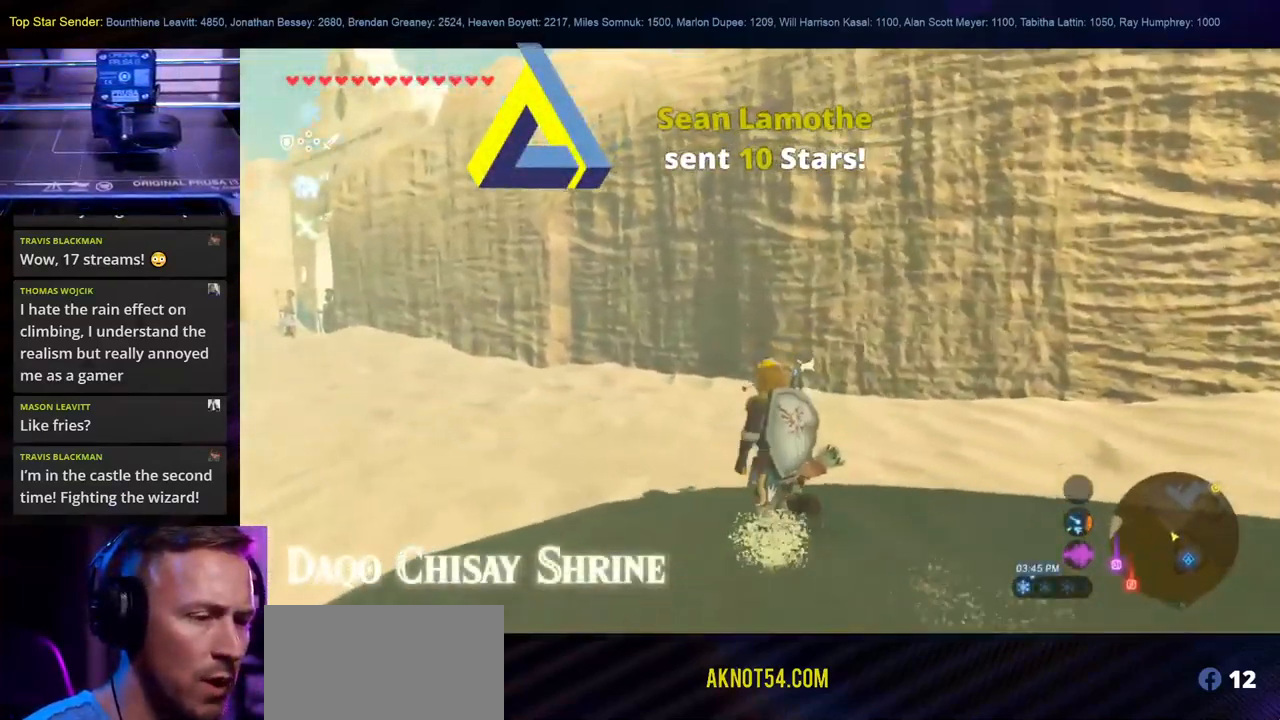
{"dt_ms": 500, "buttons": [], "left_stick": "up", "right_stick": "center", "events": [[134, "left_stick", "up-left"], [434, "left_stick", "up"]]}
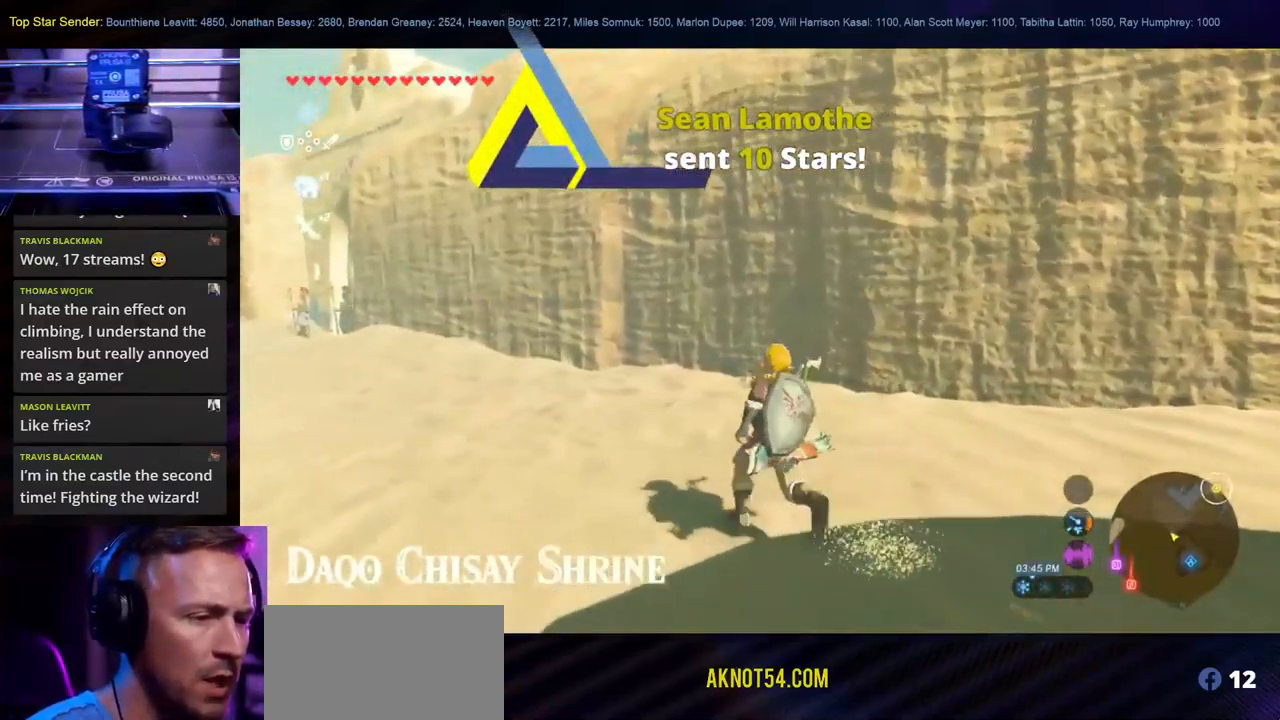
{"dt_ms": 500, "buttons": [], "left_stick": "up", "right_stick": "center", "events": []}
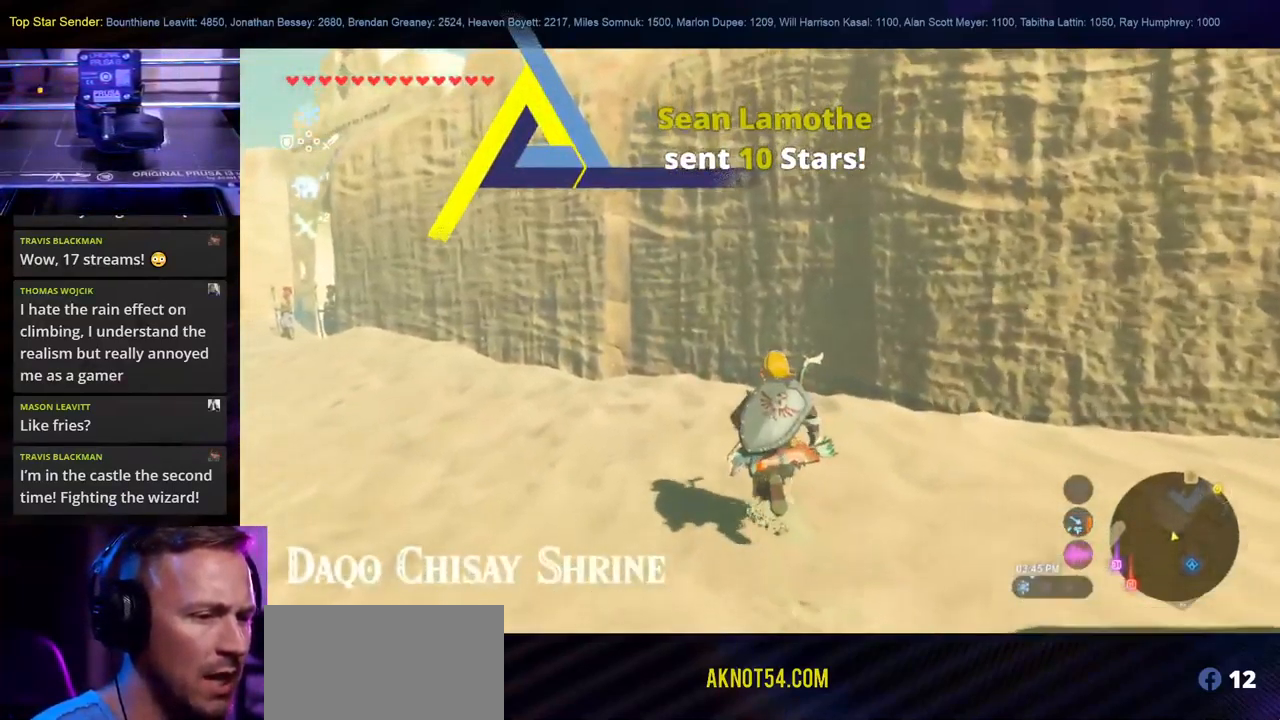
{"dt_ms": 484, "buttons": [], "left_stick": "down", "right_stick": "center", "events": [[351, "left_stick", "right"], [467, "left_stick", "down"]]}
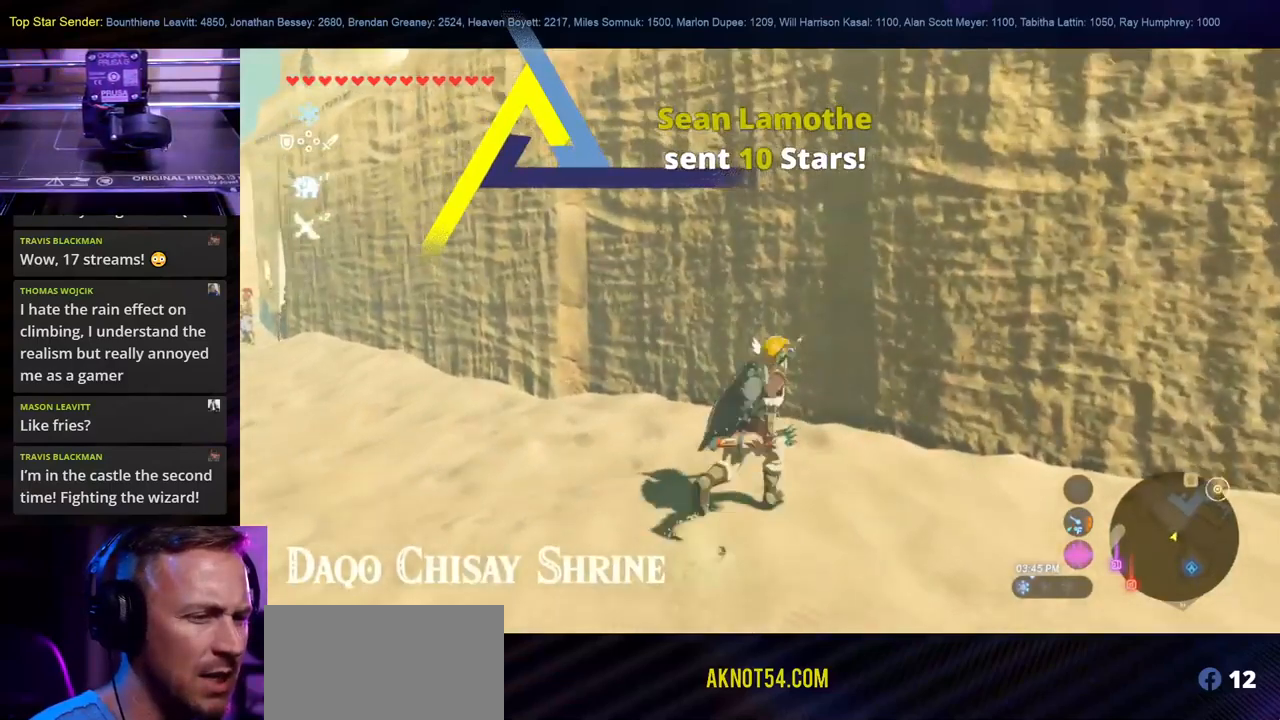
{"dt_ms": 500, "buttons": [], "left_stick": "down-right", "right_stick": "center", "events": [[350, "left_stick", "down-right"]]}
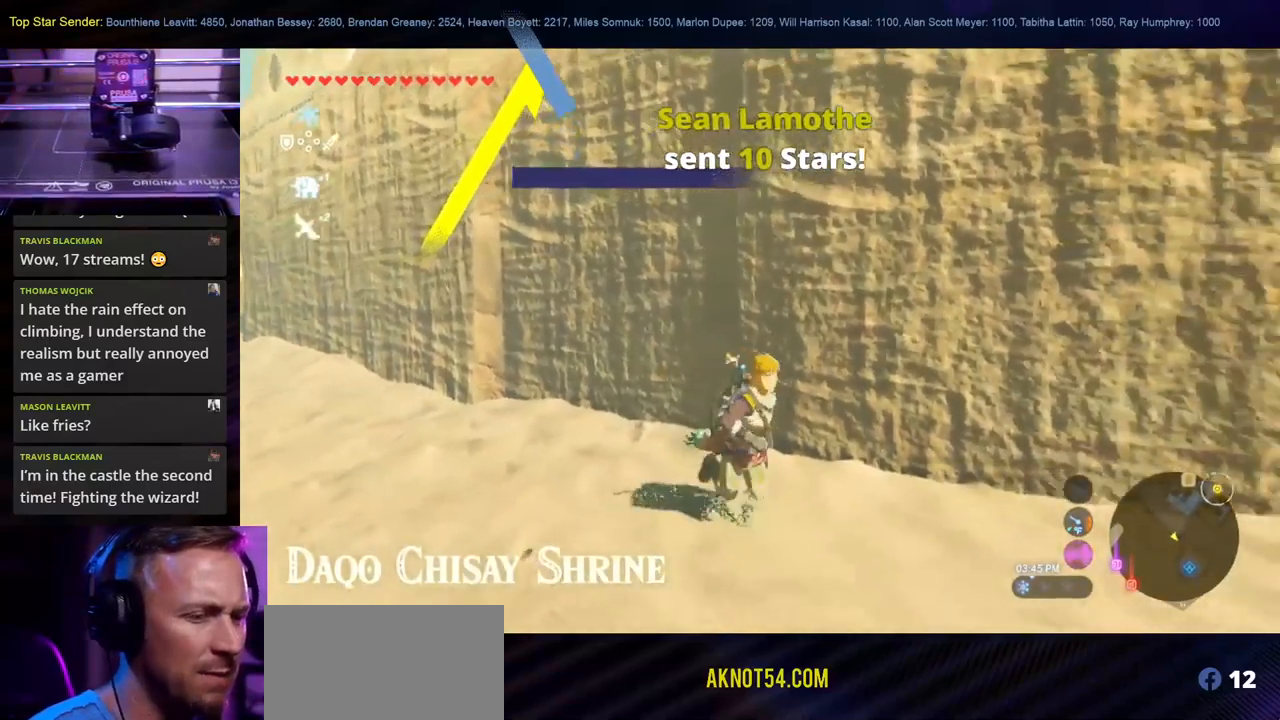
{"dt_ms": 500, "buttons": [], "left_stick": "down-right", "right_stick": "up-left", "events": [[367, "right_stick", "up-left"]]}
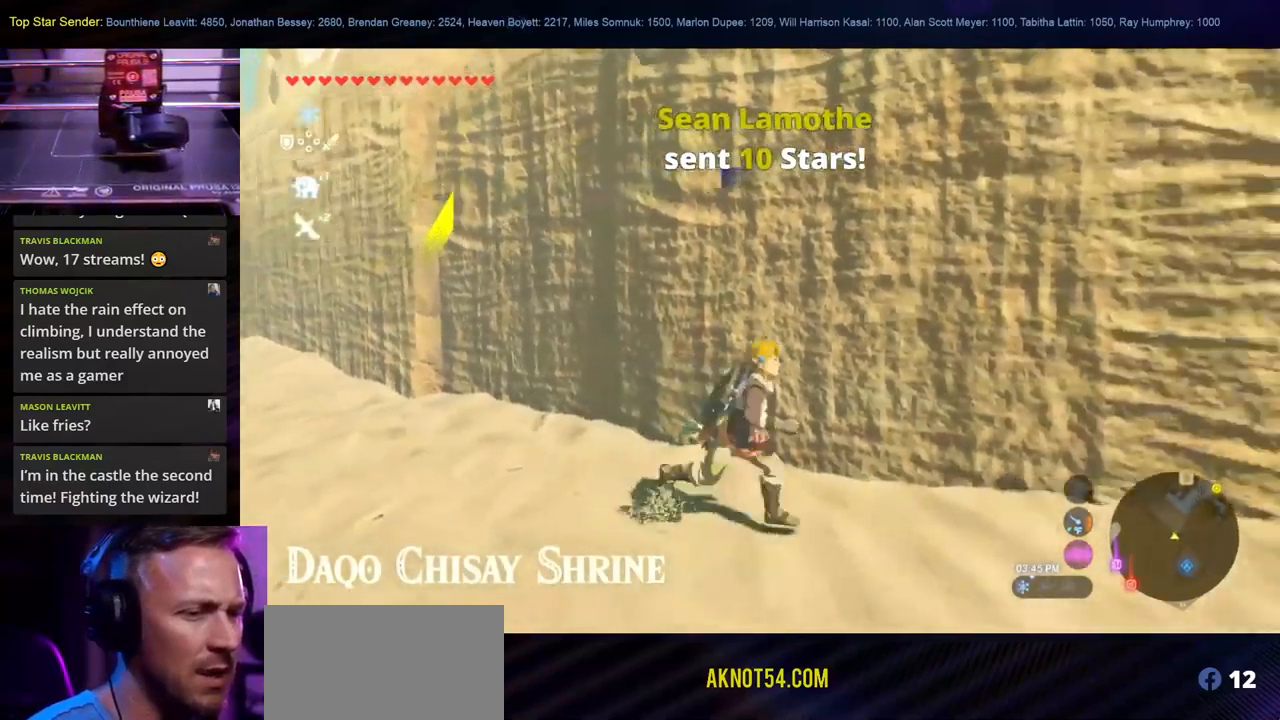
{"dt_ms": 500, "buttons": [], "left_stick": "down", "right_stick": "down-right", "events": [[150, "right_stick", "up"], [317, "left_stick", "down"], [317, "right_stick", "down-right"]]}
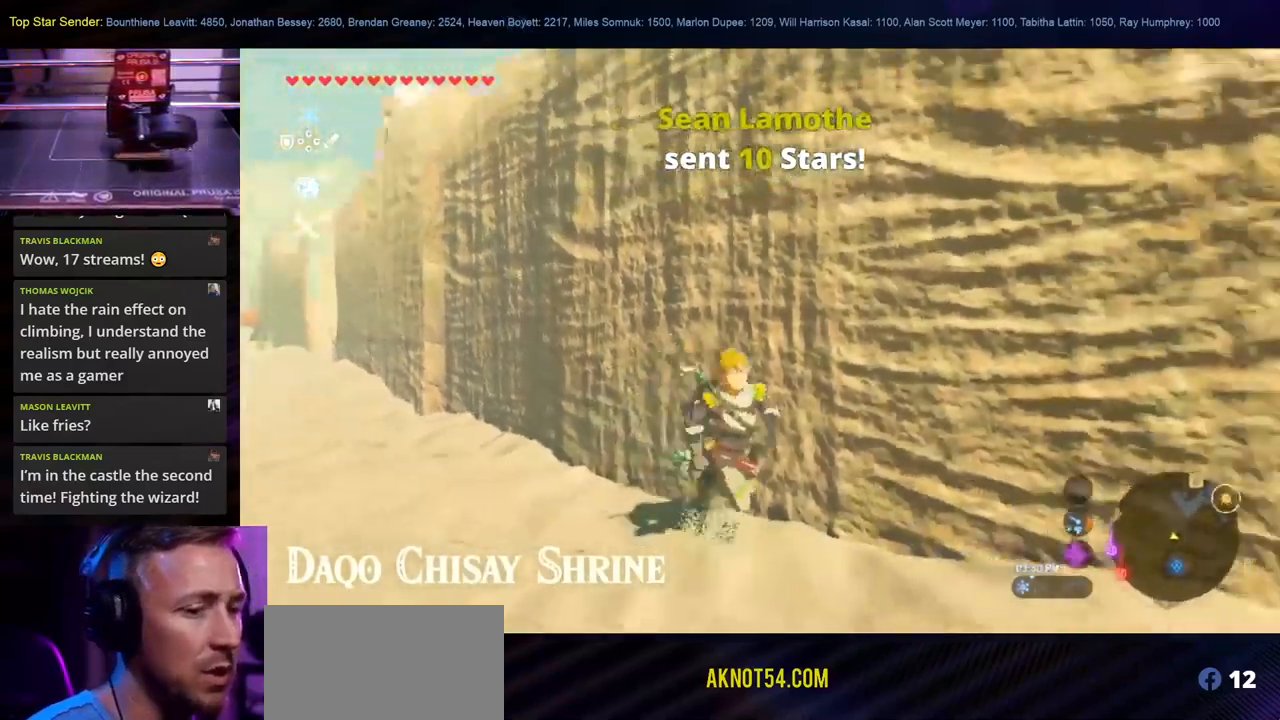
{"dt_ms": 500, "buttons": [], "left_stick": "up-left", "right_stick": "up-left", "events": [[100, "right_stick", "center"], [133, "left_stick", "down-left"], [250, "left_stick", "left"], [317, "right_stick", "left"], [417, "left_stick", "up-left"], [500, "right_stick", "up-left"]]}
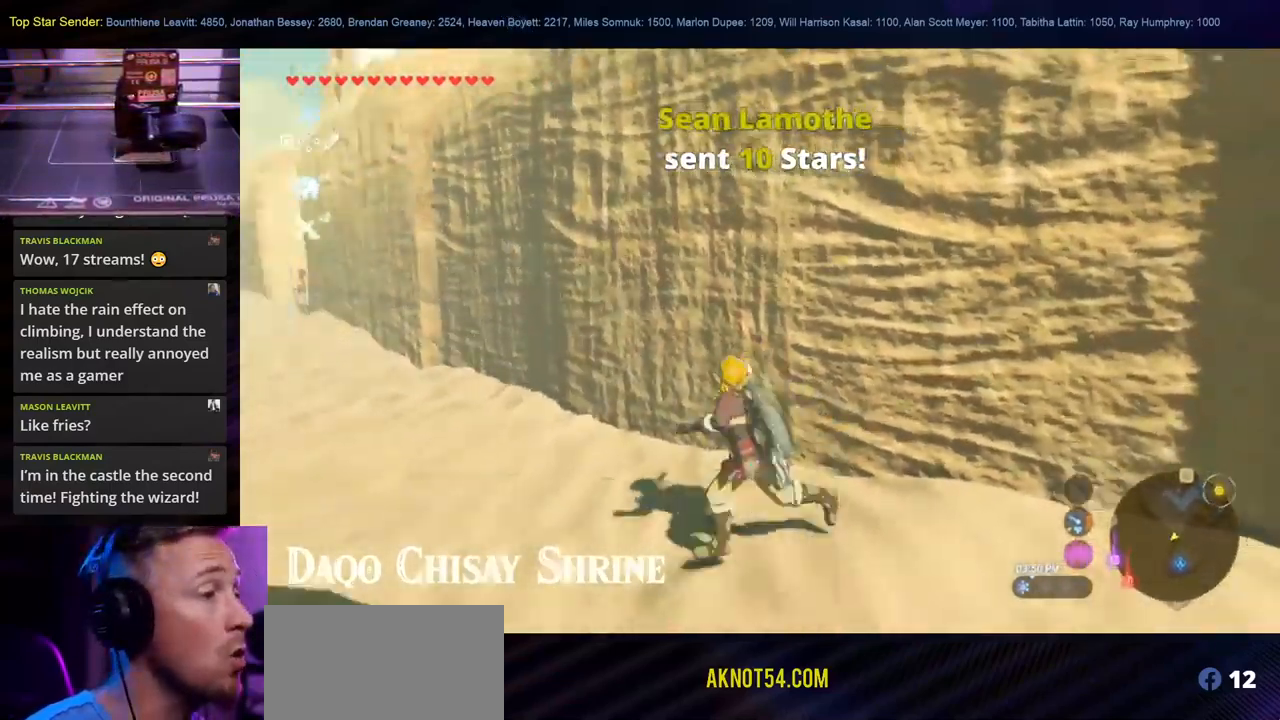
{"dt_ms": 500, "buttons": ["B"], "left_stick": "up-left", "right_stick": "center", "events": [[150, "right_stick", "center"], [300, "B", "down"]]}
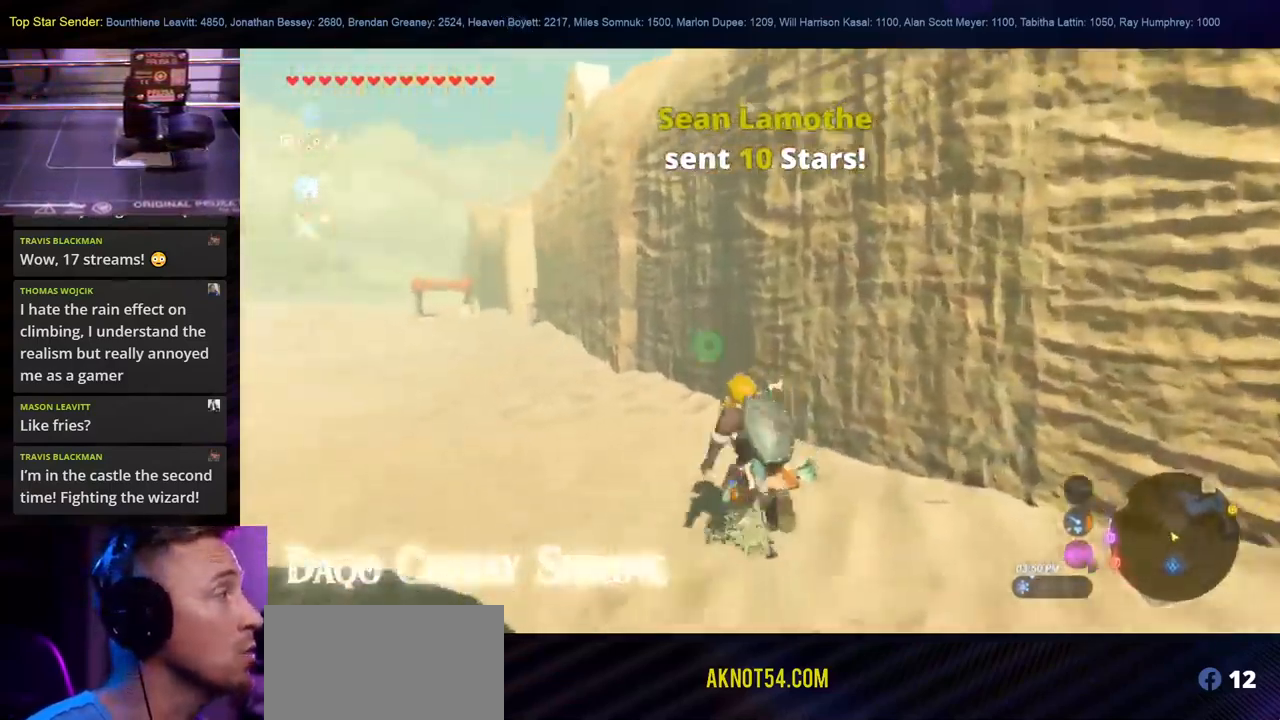
{"dt_ms": 500, "buttons": [], "left_stick": "up-left", "right_stick": "center", "events": [[433, "B", "up"]]}
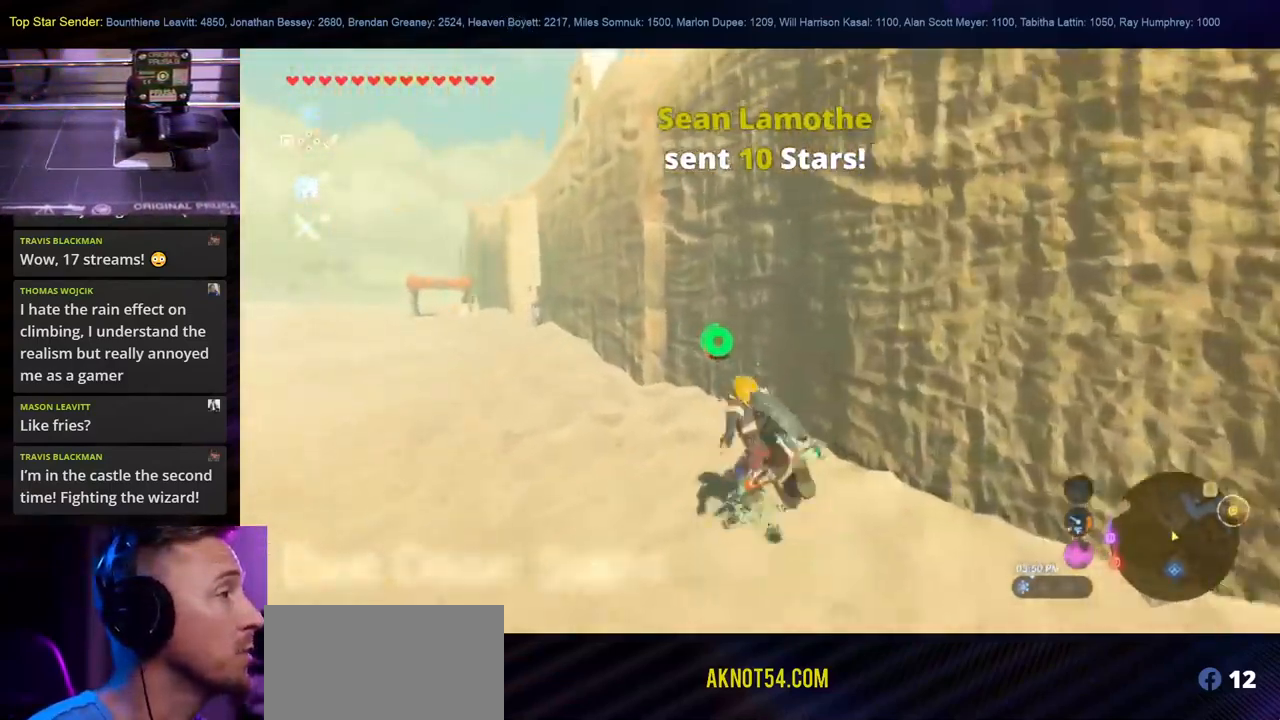
{"dt_ms": 500, "buttons": ["B"], "left_stick": "up-left", "right_stick": "center", "events": [[117, "right_stick", "up-left"], [350, "right_stick", "center"], [433, "B", "down"]]}
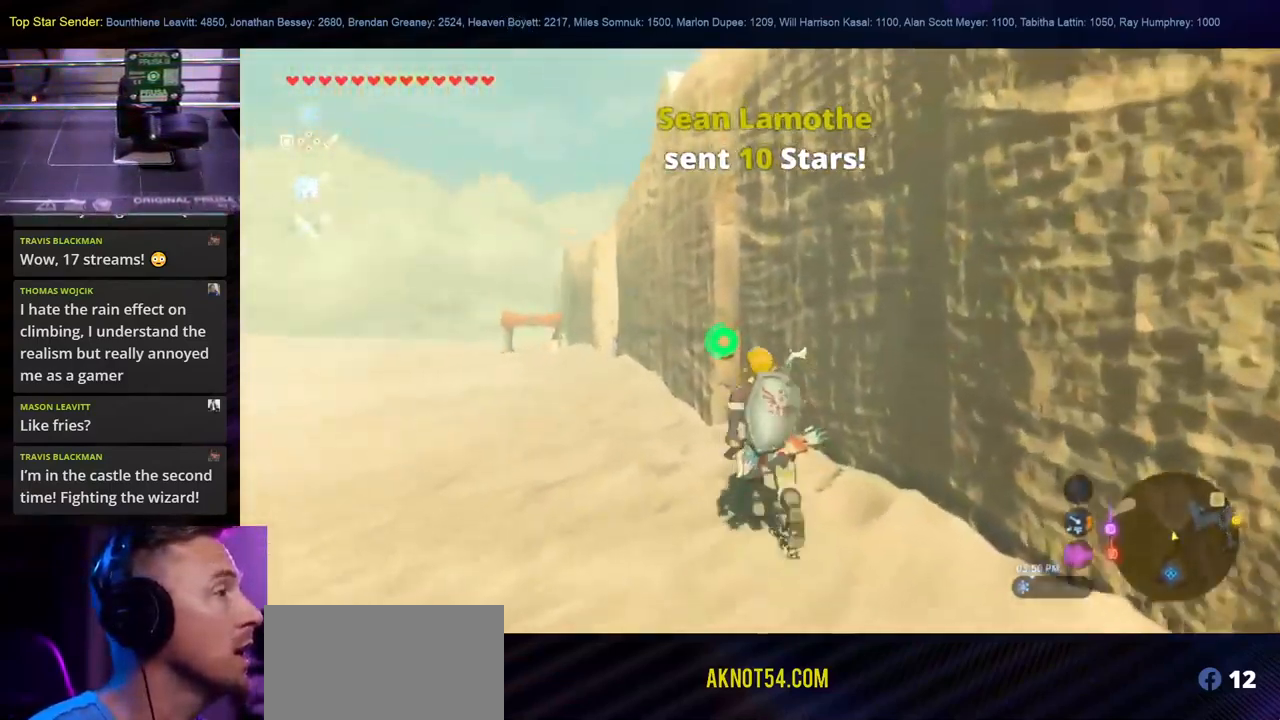
{"dt_ms": 500, "buttons": [], "left_stick": "up-left", "right_stick": "center", "events": [[383, "B", "up"]]}
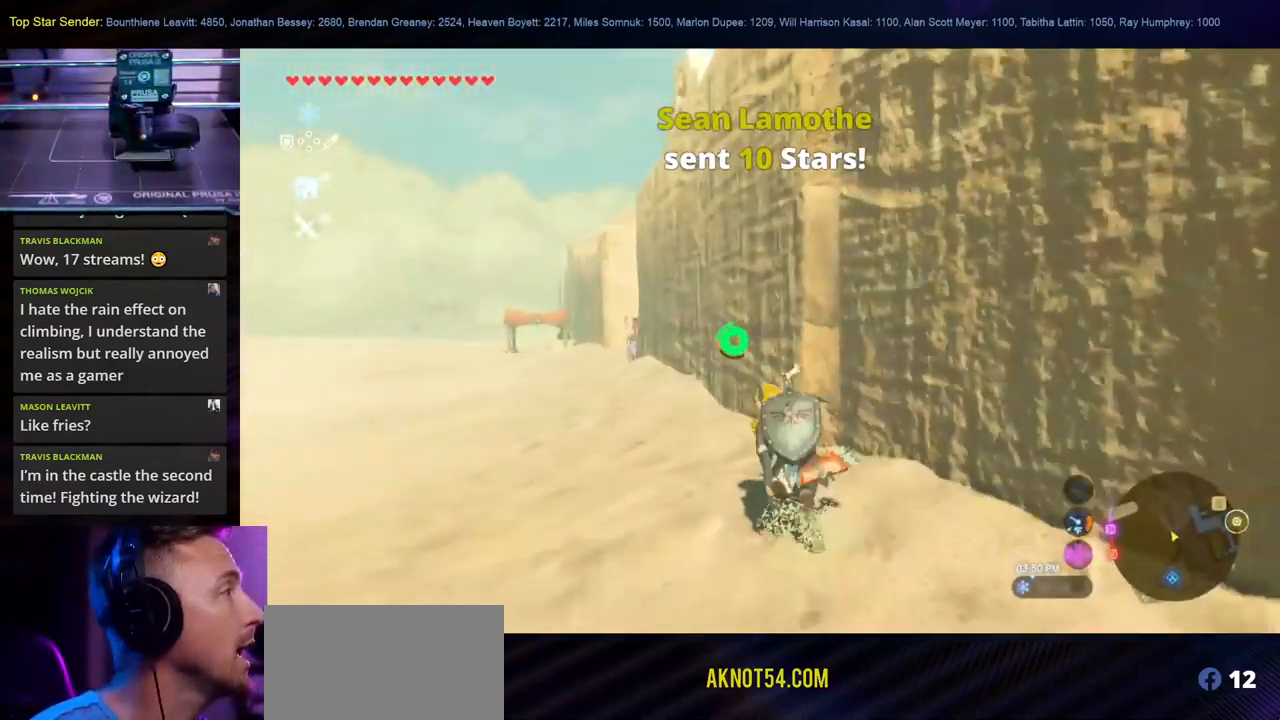
{"dt_ms": 500, "buttons": [], "left_stick": "down", "right_stick": "right", "events": [[217, "left_stick", "down-left"], [250, "right_stick", "up-right"], [333, "right_stick", "right"], [417, "left_stick", "down"]]}
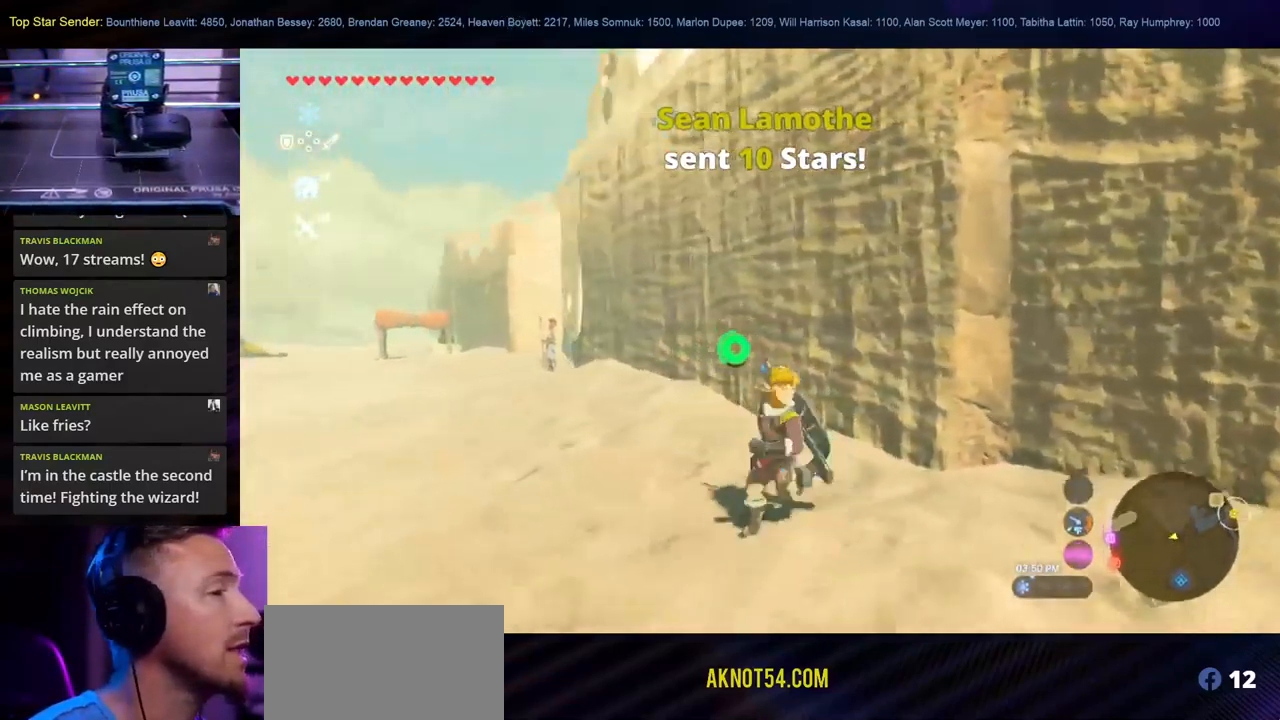
{"dt_ms": 500, "buttons": [], "left_stick": "down-right", "right_stick": "right", "events": [[317, "left_stick", "down-right"]]}
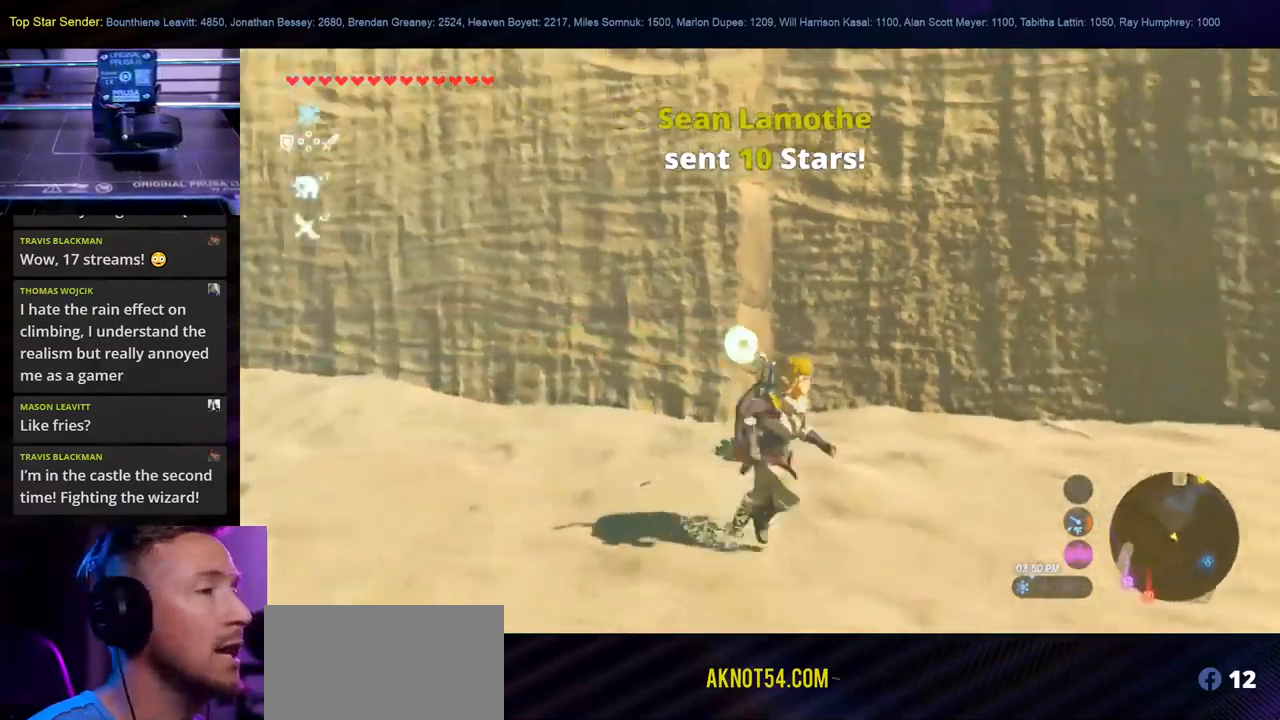
{"dt_ms": 500, "buttons": [], "left_stick": "right", "right_stick": "right", "events": [[350, "left_stick", "right"]]}
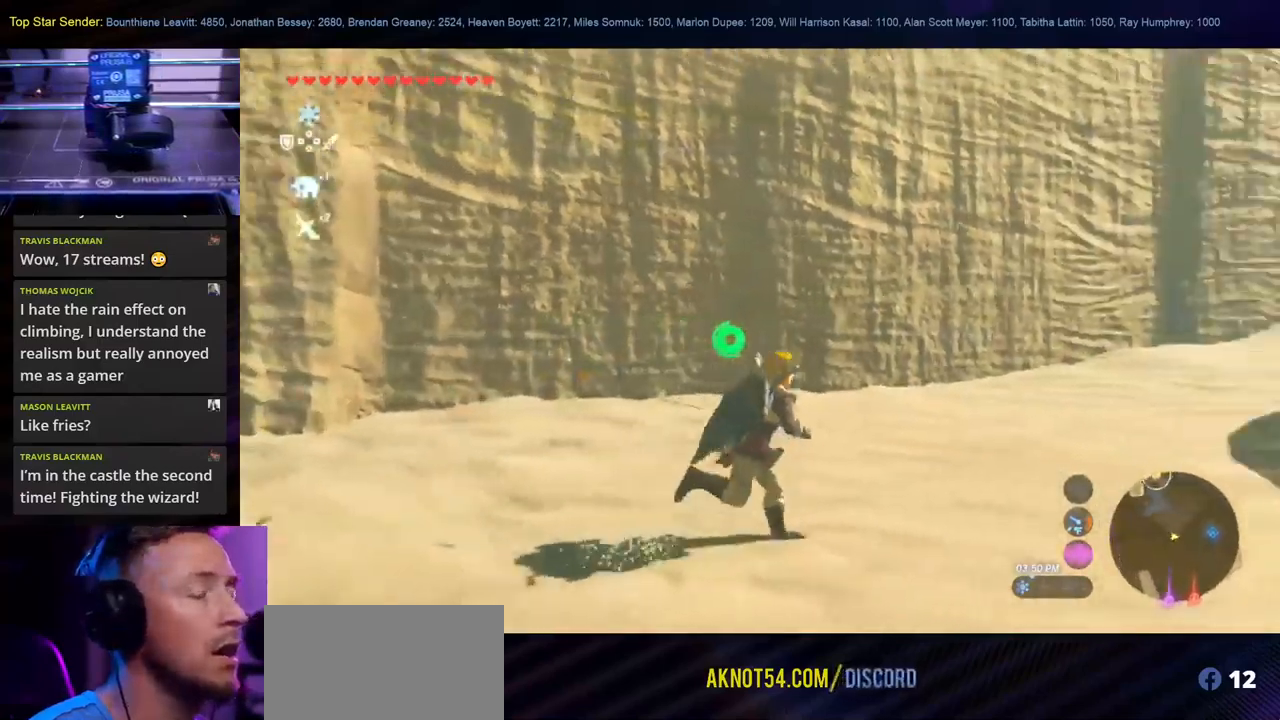
{"dt_ms": 500, "buttons": [], "left_stick": "up-right", "right_stick": "center", "events": [[17, "left_stick", "up-right"], [350, "right_stick", "center"]]}
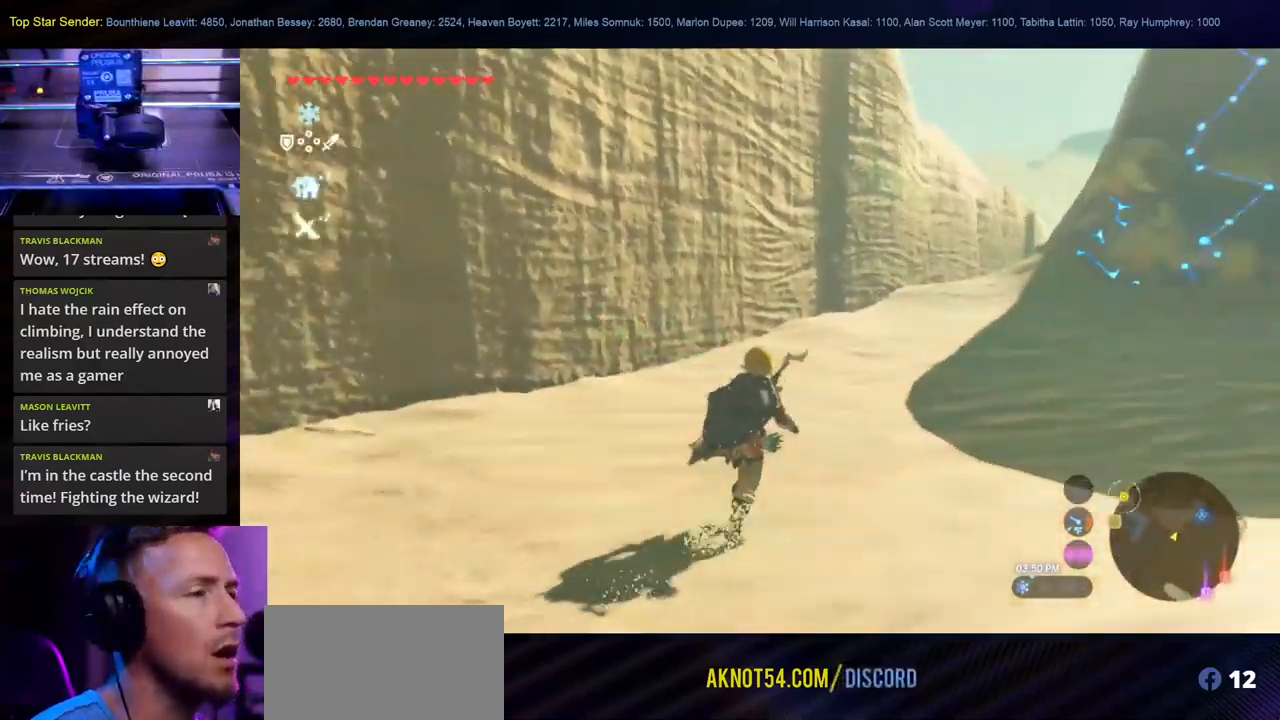
{"dt_ms": 500, "buttons": [], "left_stick": "up-right", "right_stick": "right", "events": [[34, "right_stick", "down-right"], [267, "right_stick", "right"]]}
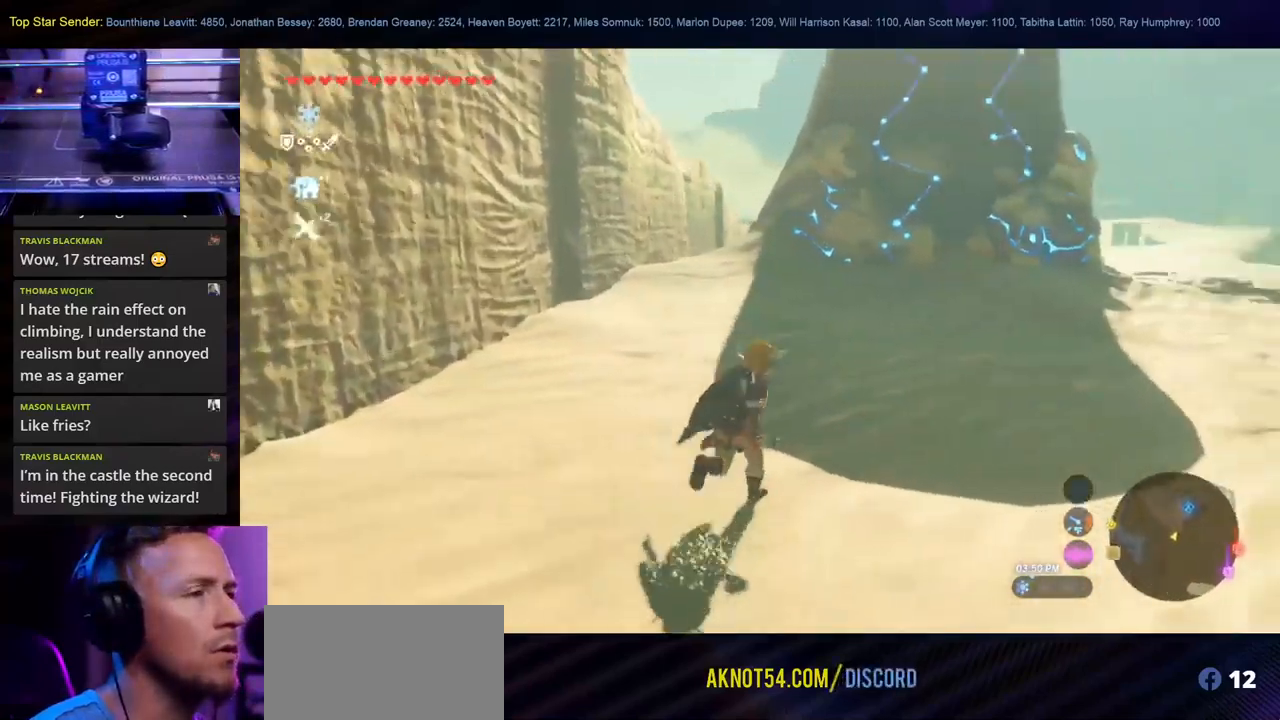
{"dt_ms": 500, "buttons": [], "left_stick": "up-right", "right_stick": "center", "events": [[450, "right_stick", "center"]]}
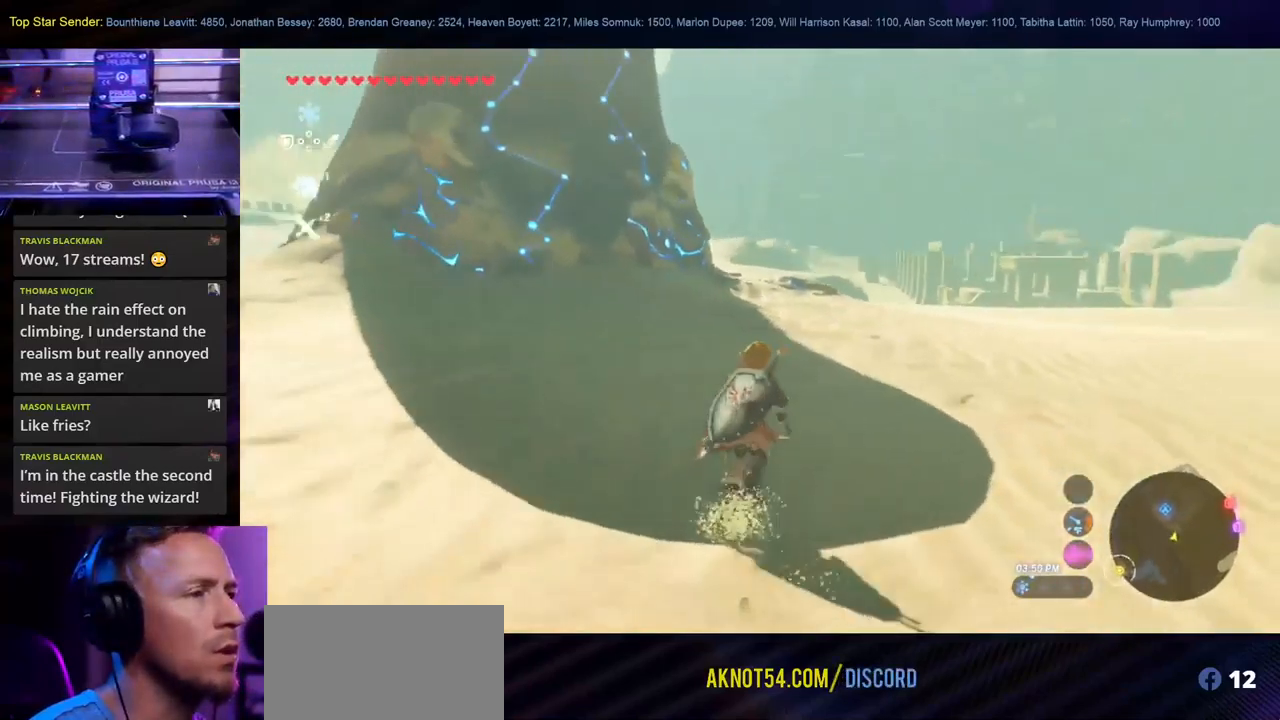
{"dt_ms": 500, "buttons": [], "left_stick": "up", "right_stick": "up-right", "events": [[67, "left_stick", "up"], [100, "B", "down"], [267, "B", "up"], [467, "right_stick", "up-right"]]}
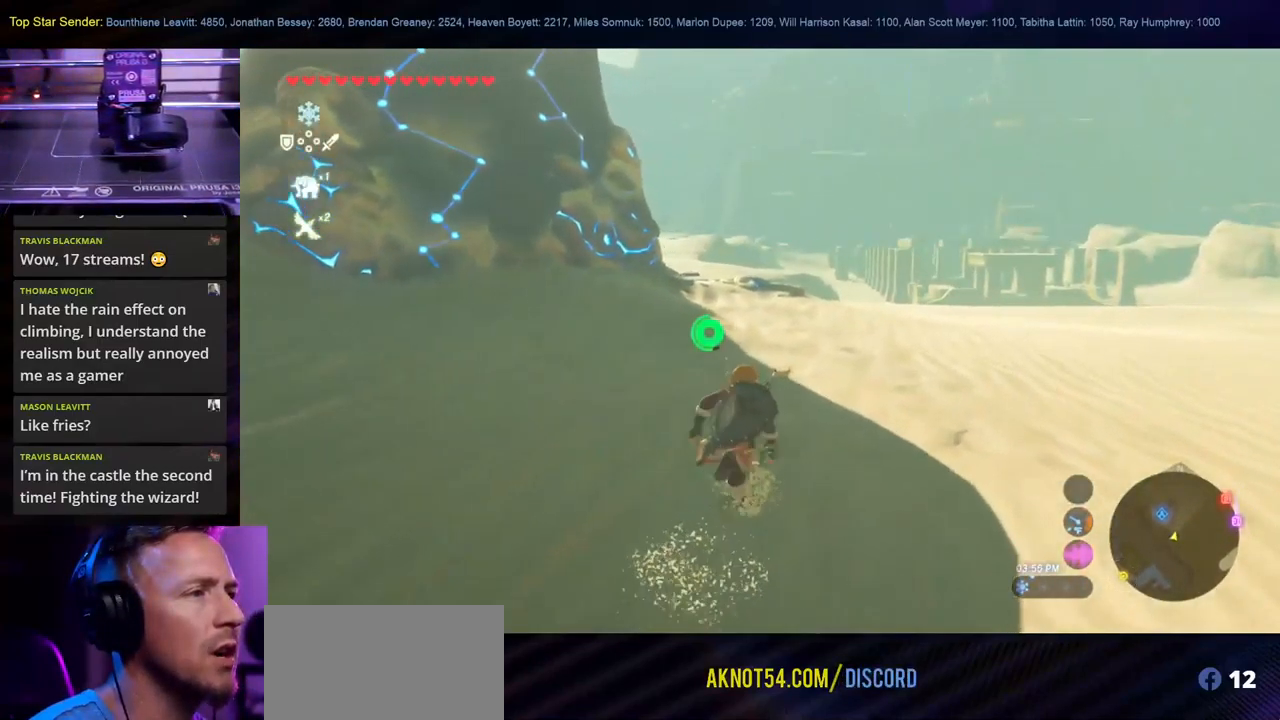
{"dt_ms": 500, "buttons": [], "left_stick": "up-left", "right_stick": "right", "events": [[84, "right_stick", "right"], [117, "left_stick", "up-left"]]}
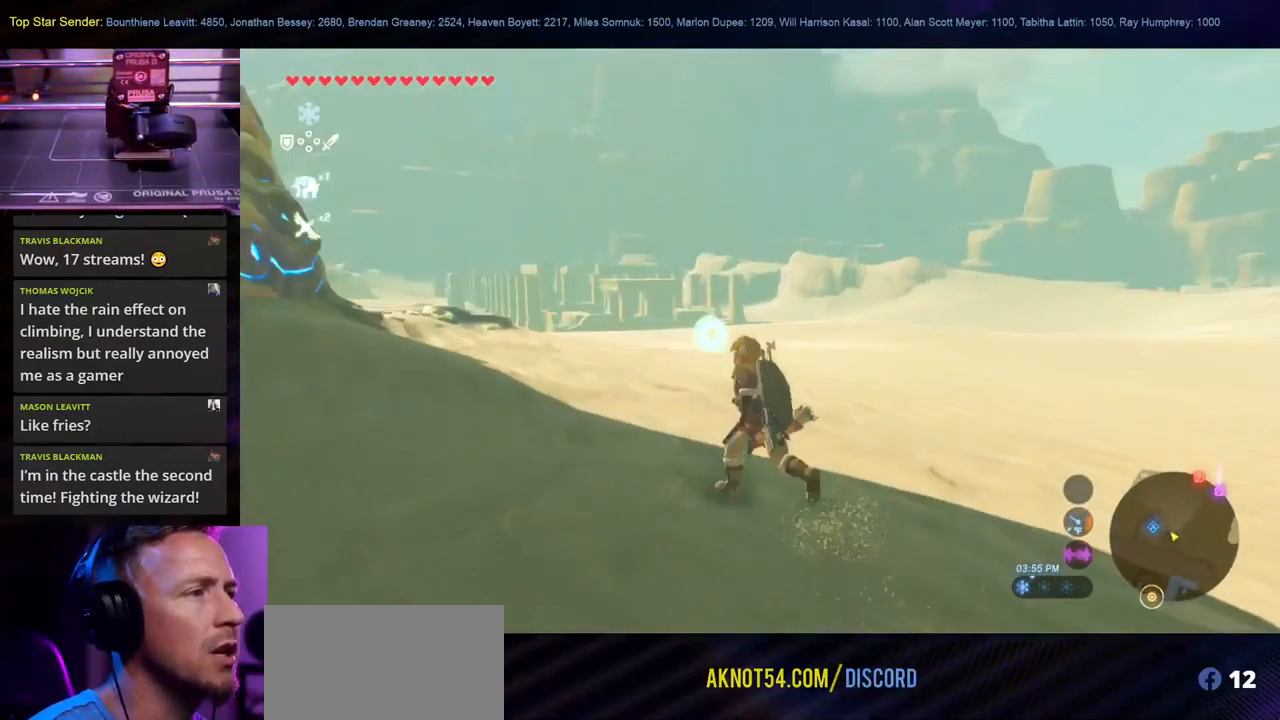
{"dt_ms": 500, "buttons": [], "left_stick": "up-left", "right_stick": "up-right", "events": [[50, "right_stick", "center"], [334, "right_stick", "up-right"]]}
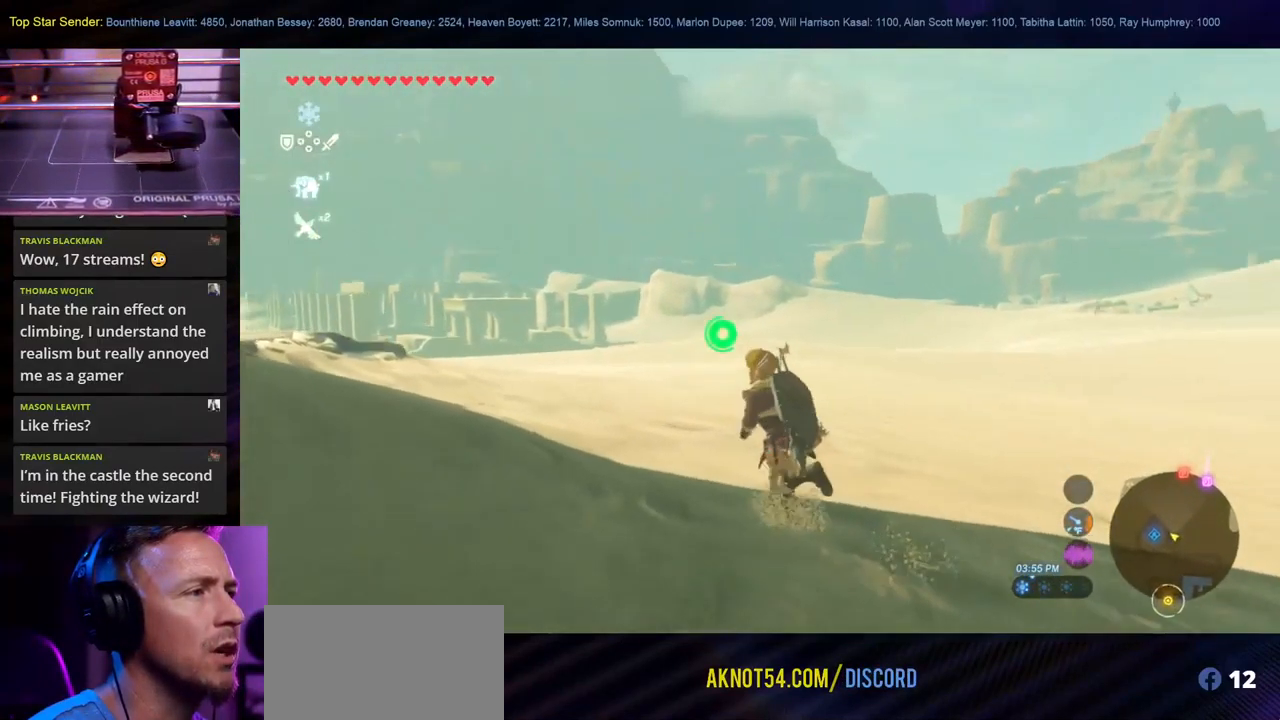
{"dt_ms": 500, "buttons": [], "left_stick": "up-left", "right_stick": "center", "events": [[217, "right_stick", "center"]]}
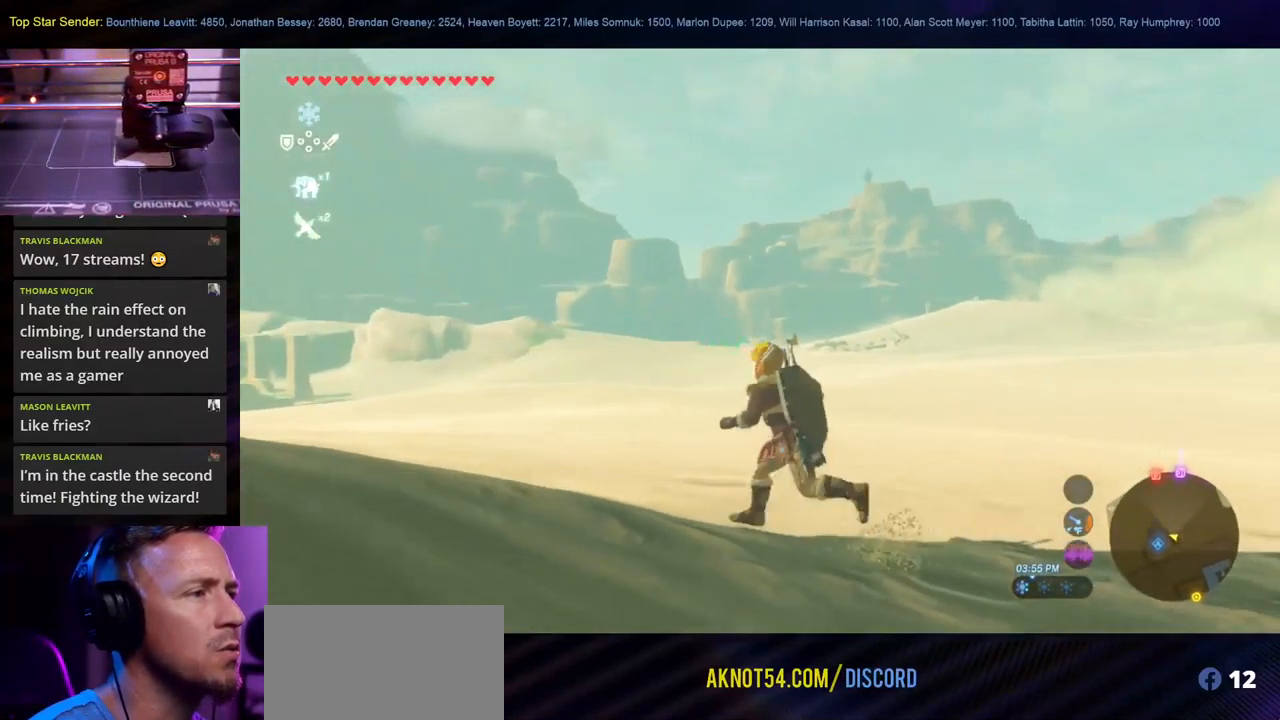
{"dt_ms": 500, "buttons": [], "left_stick": "up", "right_stick": "right", "events": [[200, "right_stick", "right"], [367, "left_stick", "up"]]}
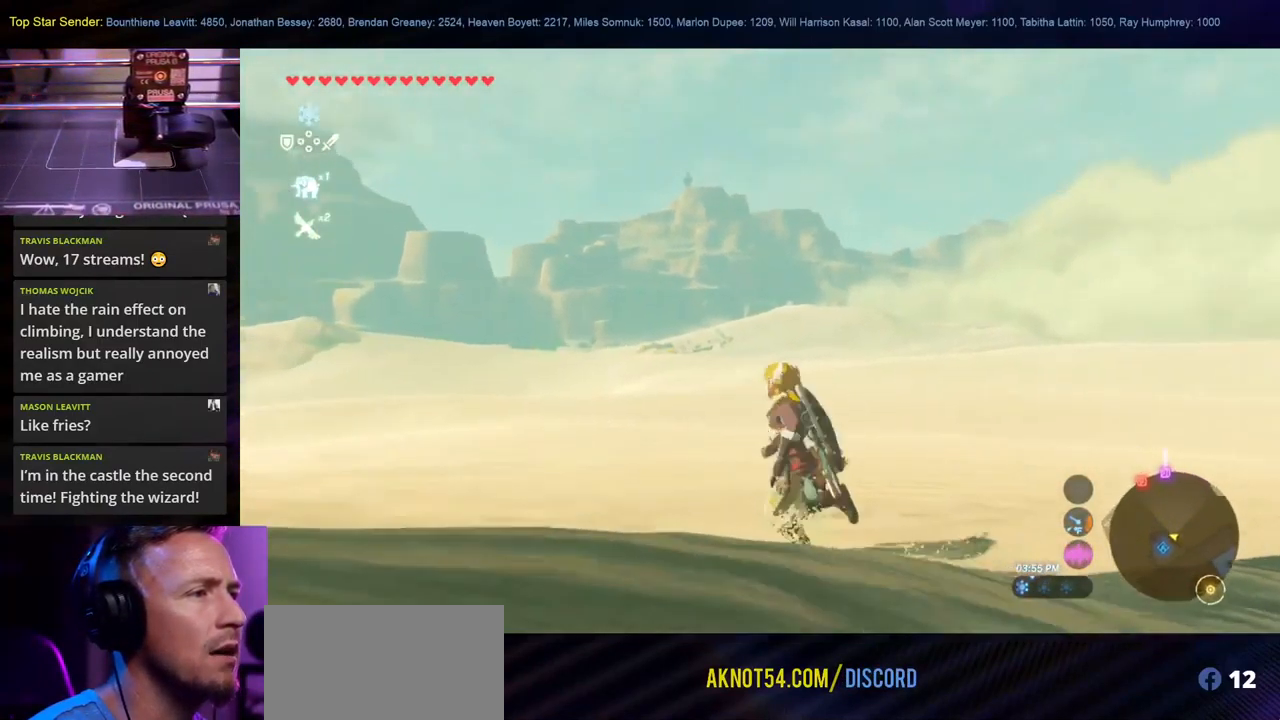
{"dt_ms": 516, "buttons": [], "left_stick": "up-left", "right_stick": "right", "events": [[167, "left_stick", "up-left"], [167, "right_stick", "center"], [416, "right_stick", "right"]]}
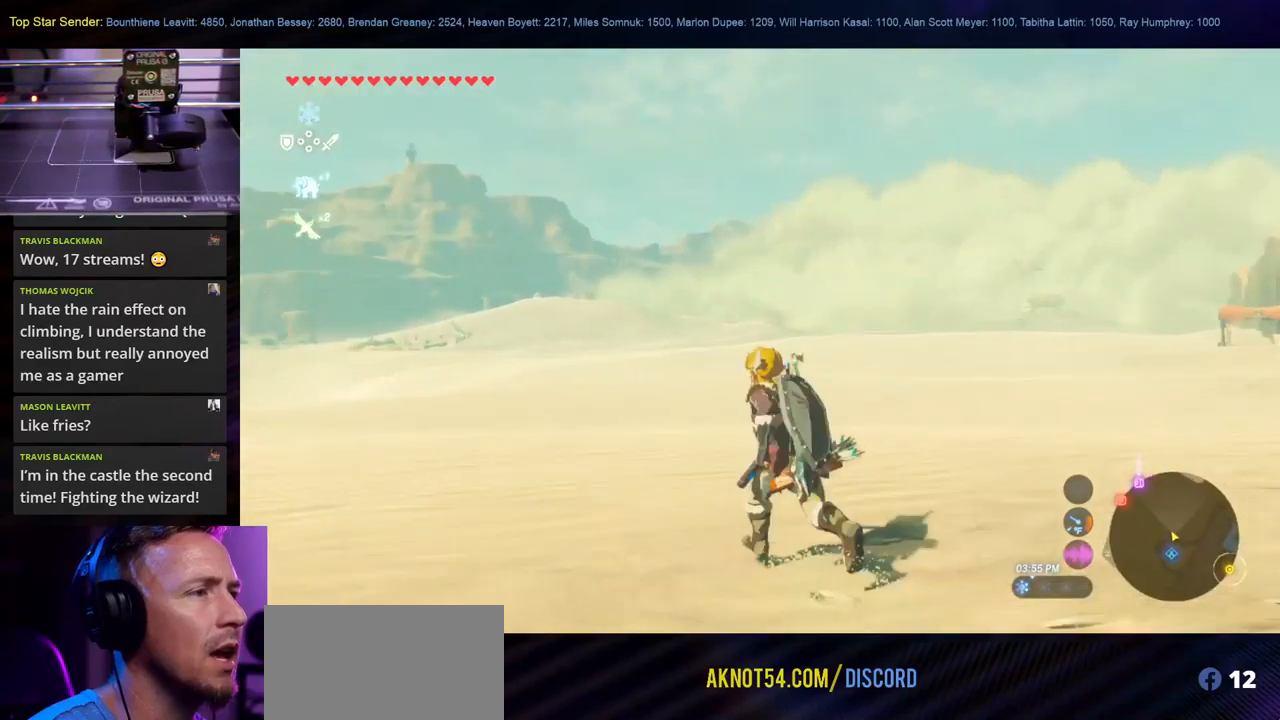
{"dt_ms": 500, "buttons": [], "left_stick": "up-left", "right_stick": "center", "events": [[234, "right_stick", "center"]]}
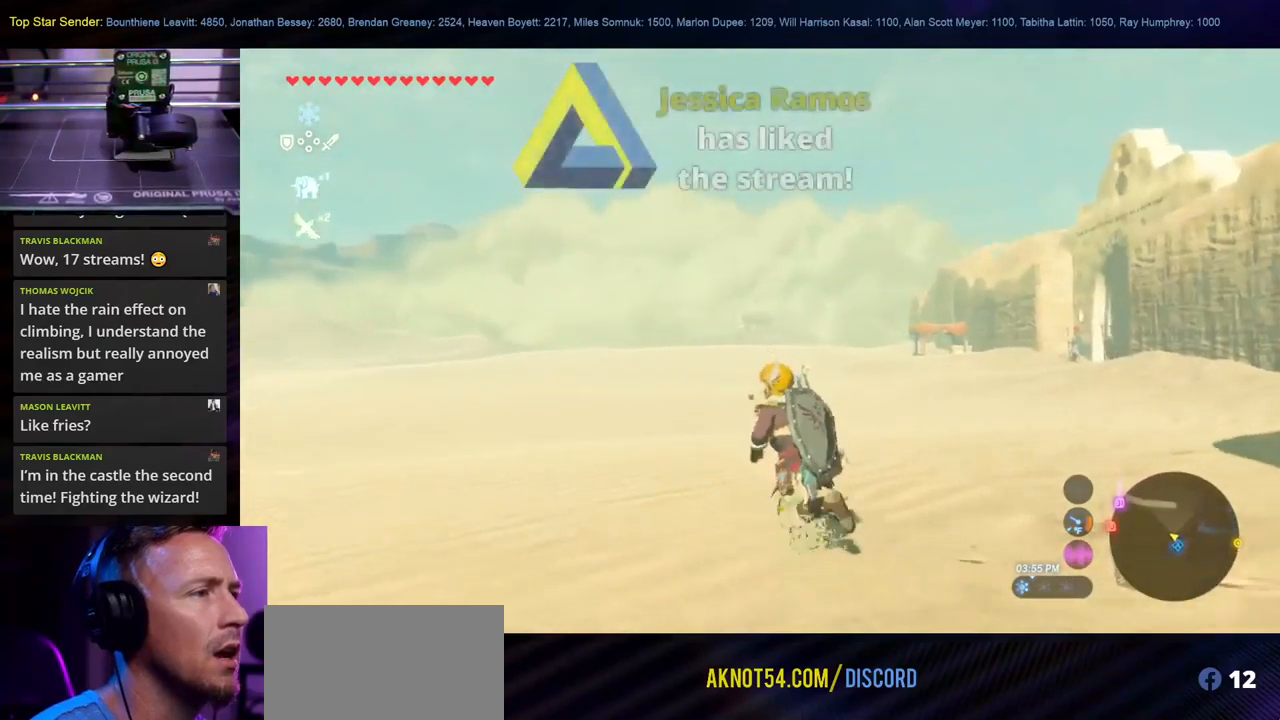
{"dt_ms": 500, "buttons": [], "left_stick": "up-left", "right_stick": "center", "events": []}
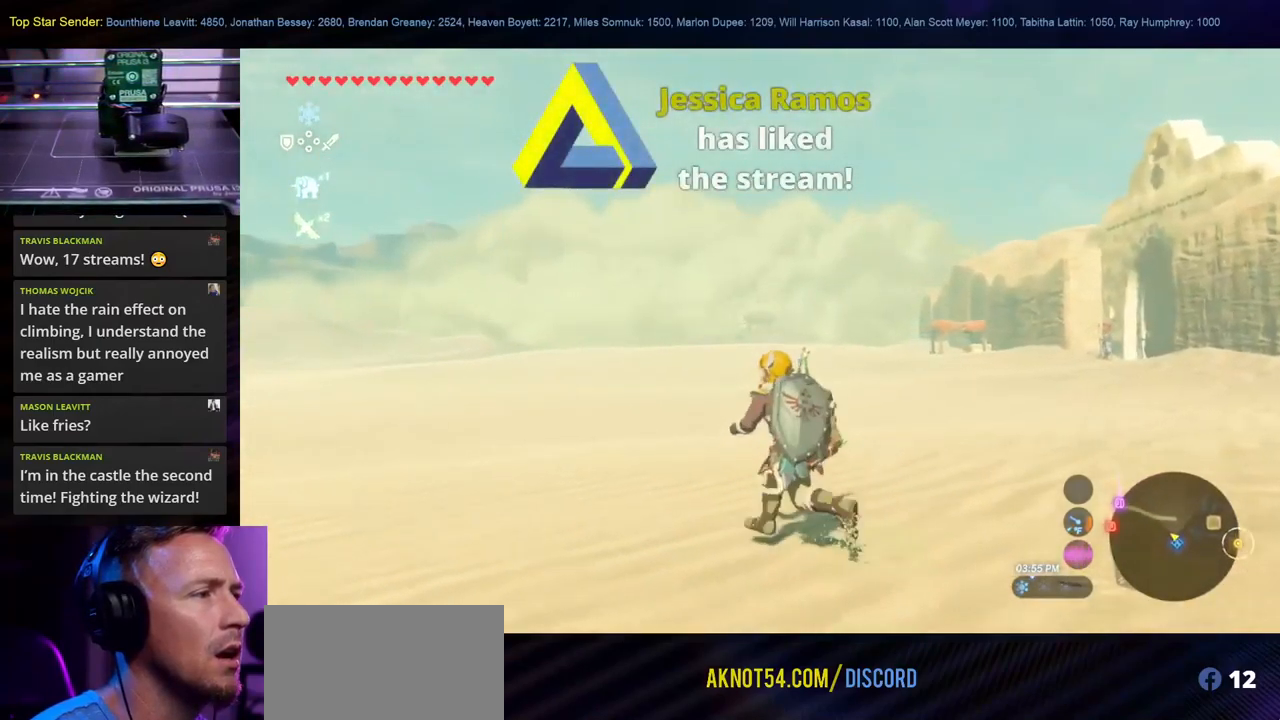
{"dt_ms": 500, "buttons": [], "left_stick": "up", "right_stick": "center", "events": [[400, "left_stick", "up"]]}